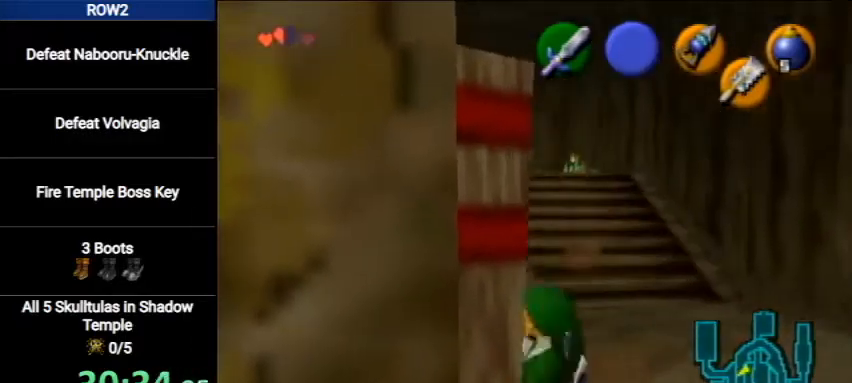
Gameplay with a controller (Nintendo layout); each line is a JSON object with the inputs held at the frame after it. "events" lists button and stick changes between this image and that frame as [ms after this image, input, new state], when the widget could be followed in between. Not read: L3 R3.
{"buttons": ["L1"], "left_stick": "center", "right_stick": "center", "events": [[133, "left_stick", "left"], [167, "A", "down"], [267, "A", "up"], [267, "left_stick", "center"]]}
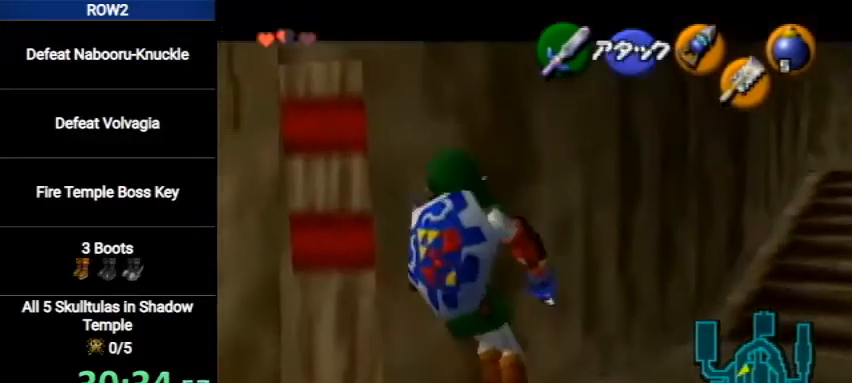
{"buttons": ["L1"], "left_stick": "center", "right_stick": "center", "events": [[67, "A", "down"], [233, "A", "up"]]}
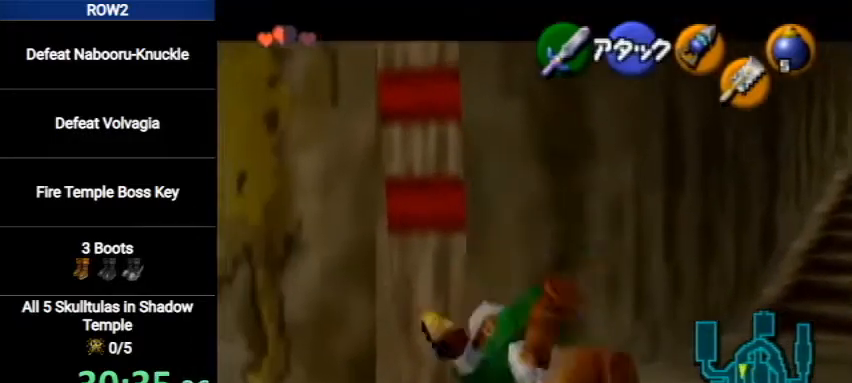
{"buttons": ["X"], "left_stick": "center", "right_stick": "center", "events": [[433, "L1", "up"], [467, "X", "down"]]}
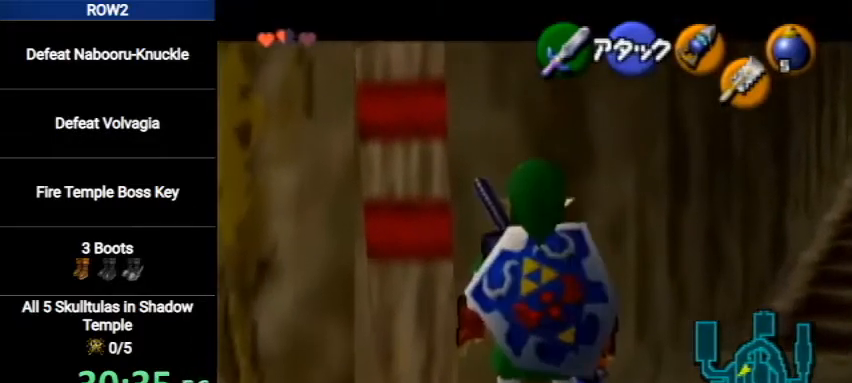
{"buttons": [], "left_stick": "right", "right_stick": "center", "events": [[100, "X", "up"], [233, "left_stick", "right"]]}
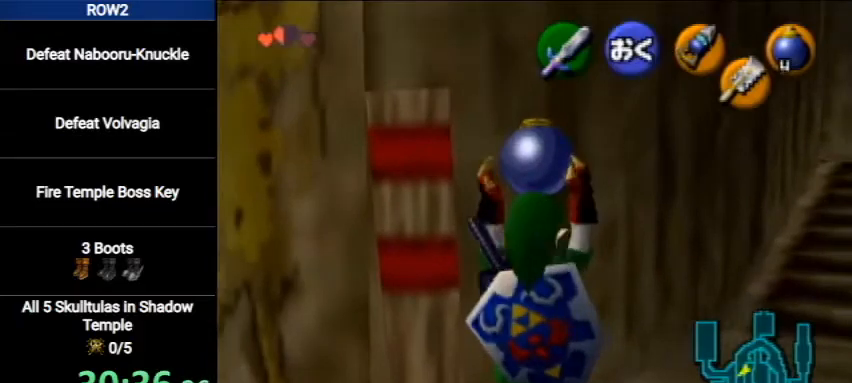
{"buttons": [], "left_stick": "center", "right_stick": "center", "events": [[433, "left_stick", "center"]]}
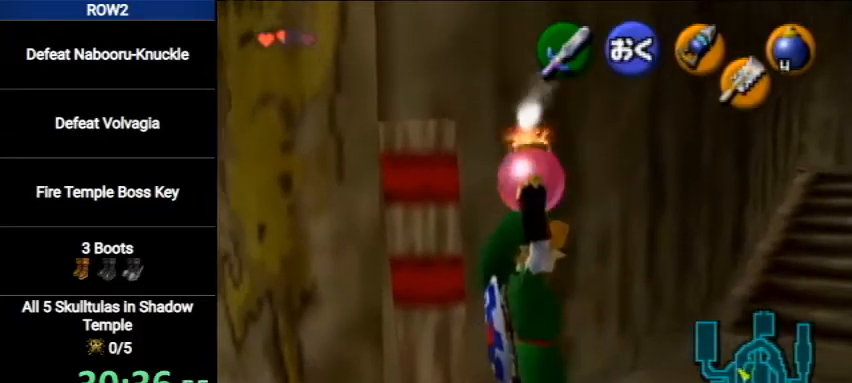
{"buttons": [], "left_stick": "center", "right_stick": "center", "events": [[33, "A", "down"], [133, "A", "up"]]}
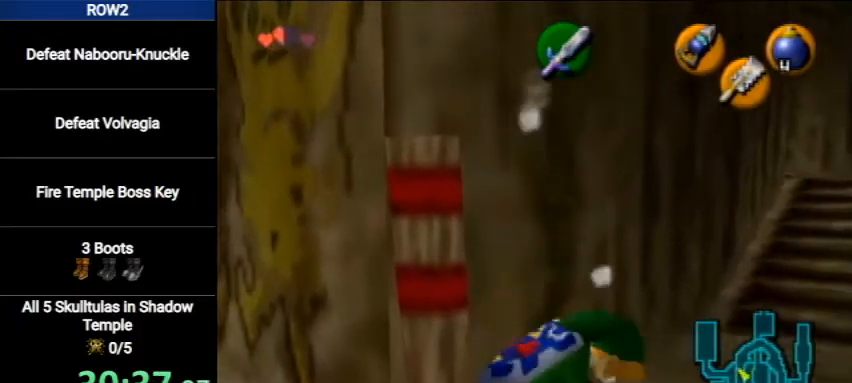
{"buttons": [], "left_stick": "center", "right_stick": "center", "events": [[67, "L1", "down"], [300, "L1", "up"]]}
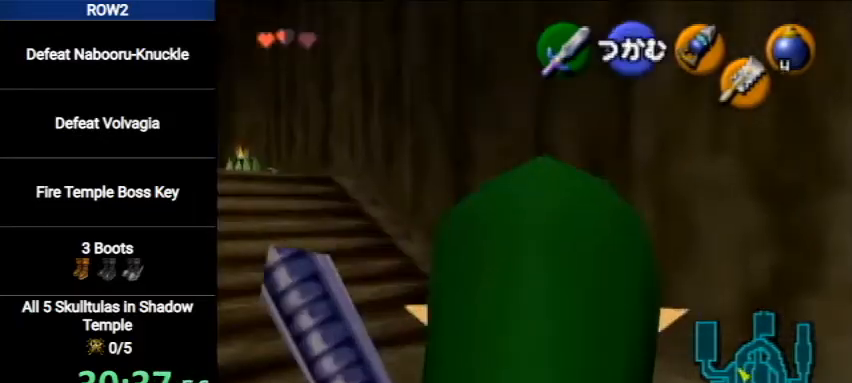
{"buttons": [], "left_stick": "center", "right_stick": "center", "events": []}
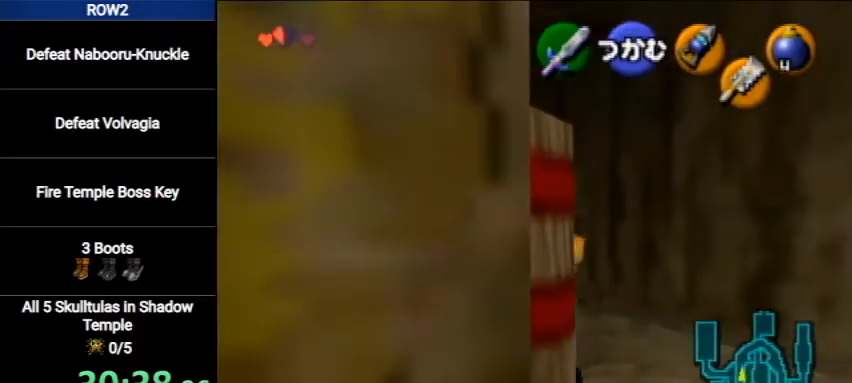
{"buttons": ["L1", "R1"], "left_stick": "center", "right_stick": "center", "events": [[300, "L1", "down"], [333, "R1", "down"]]}
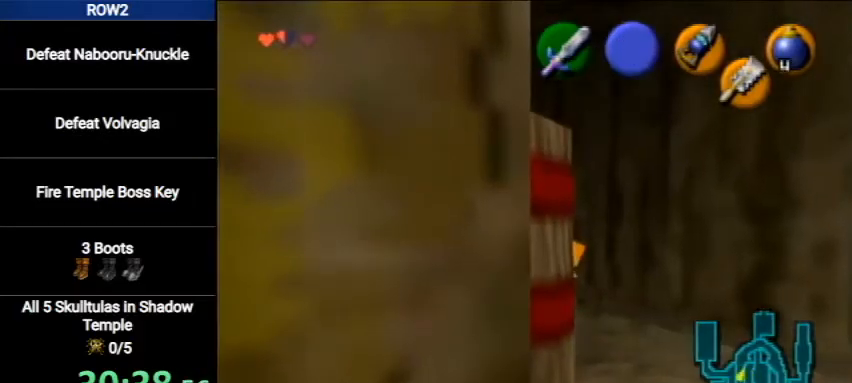
{"buttons": ["L1", "R1"], "left_stick": "center", "right_stick": "center", "events": []}
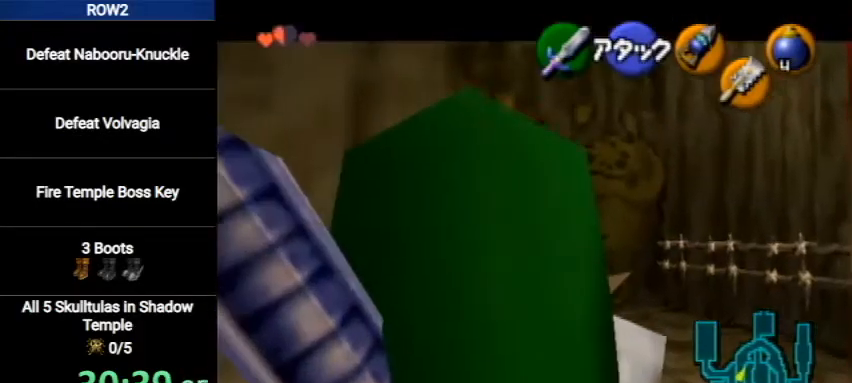
{"buttons": ["L1", "R1"], "left_stick": "center", "right_stick": "center", "events": []}
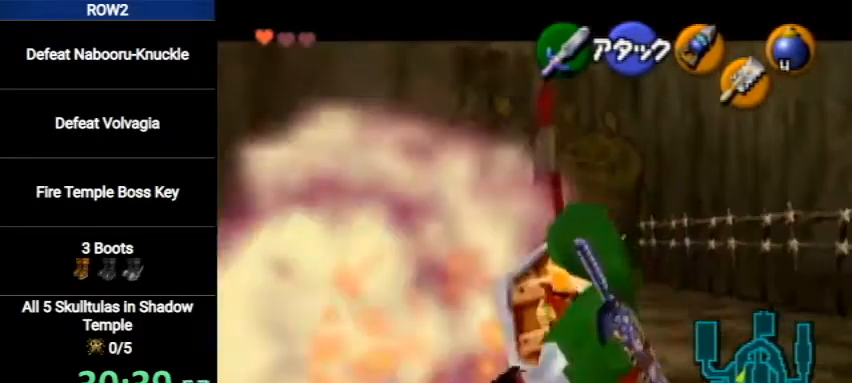
{"buttons": ["R1"], "left_stick": "center", "right_stick": "center", "events": [[500, "L1", "up"]]}
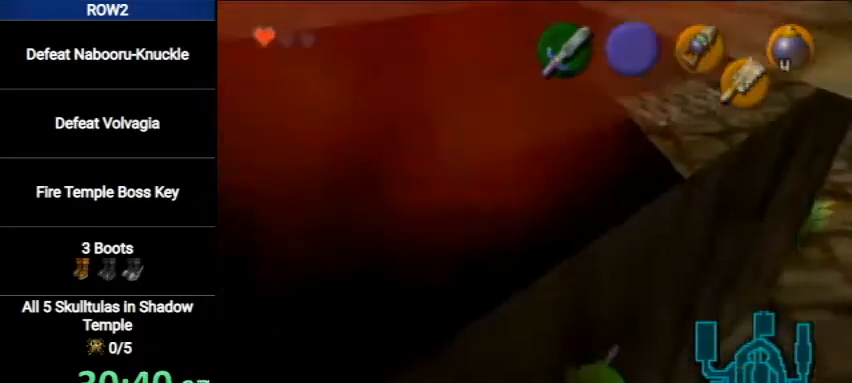
{"buttons": [], "left_stick": "center", "right_stick": "center", "events": [[33, "R1", "up"]]}
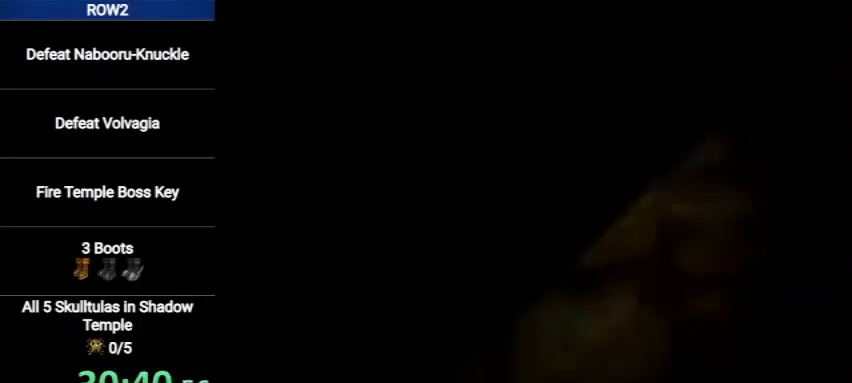
{"buttons": [], "left_stick": "center", "right_stick": "center", "events": []}
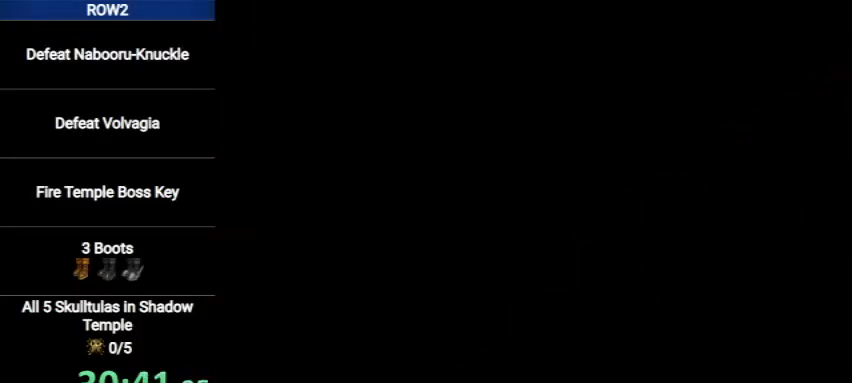
{"buttons": [], "left_stick": "center", "right_stick": "center", "events": []}
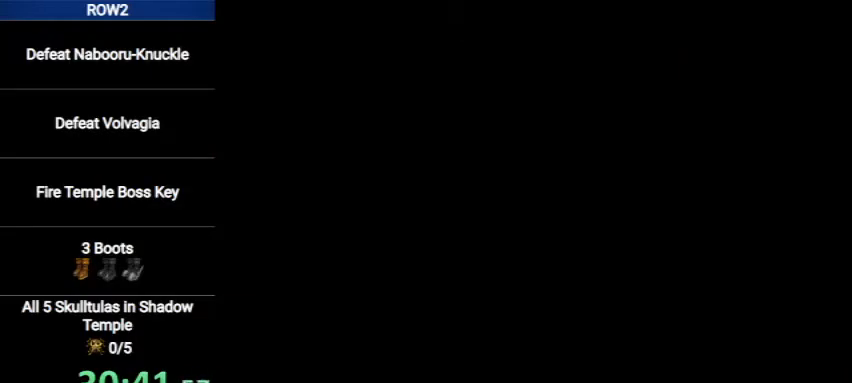
{"buttons": [], "left_stick": "up", "right_stick": "center", "events": [[167, "left_stick", "up"]]}
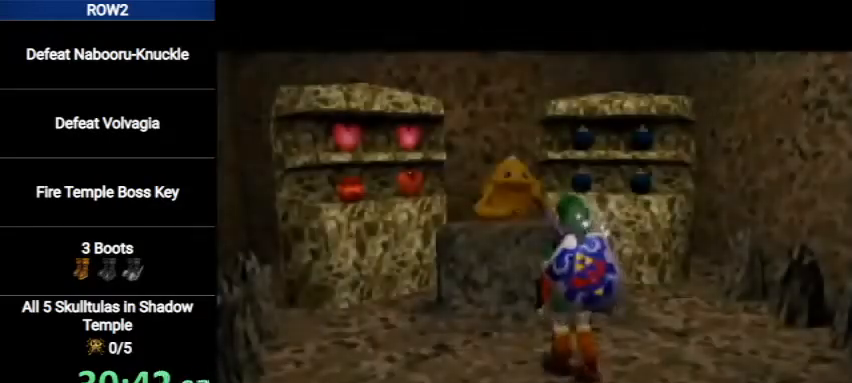
{"buttons": [], "left_stick": "center", "right_stick": "center", "events": [[167, "A", "down"], [267, "A", "up"], [333, "A", "down"], [367, "A", "up"], [433, "A", "down"], [500, "A", "up"], [500, "left_stick", "center"]]}
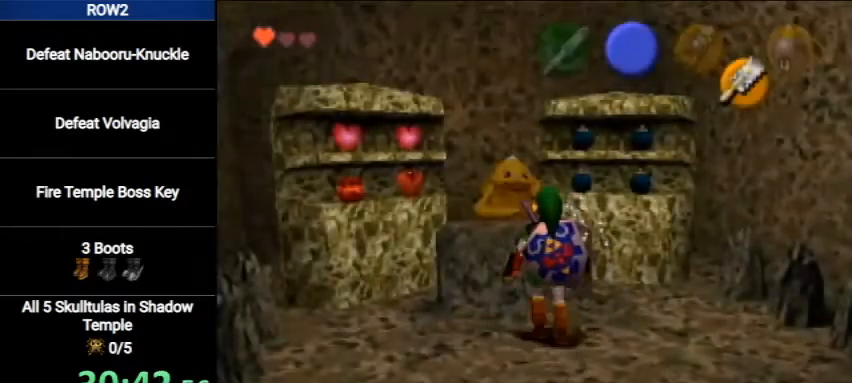
{"buttons": ["A"], "left_stick": "left", "right_stick": "center", "events": [[33, "A", "down"], [100, "A", "up"], [133, "left_stick", "left"], [167, "A", "down"], [267, "A", "up"], [333, "A", "down"], [433, "A", "up"], [500, "A", "down"]]}
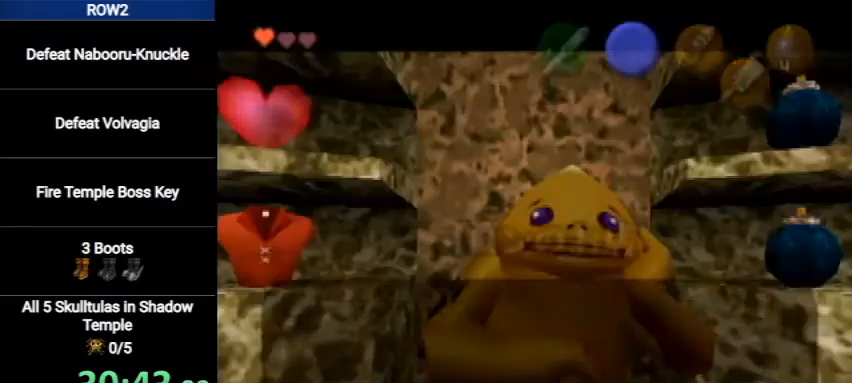
{"buttons": [], "left_stick": "left", "right_stick": "center", "events": [[33, "A", "up"], [233, "A", "down"], [333, "A", "up"]]}
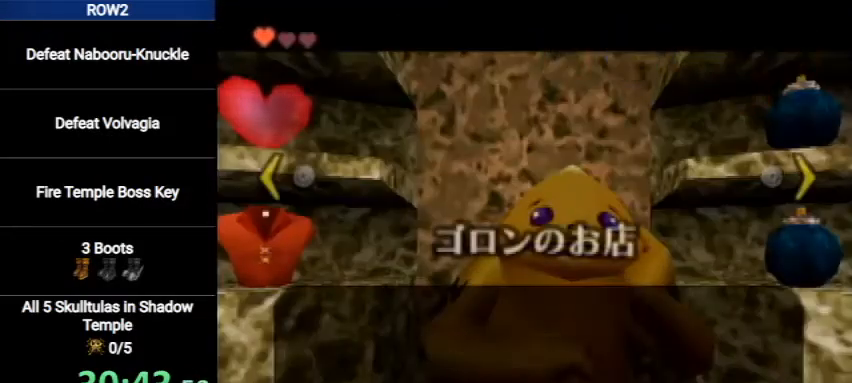
{"buttons": [], "left_stick": "center", "right_stick": "center", "events": [[233, "left_stick", "center"], [267, "A", "down"], [333, "A", "up"], [433, "A", "down"], [500, "A", "up"]]}
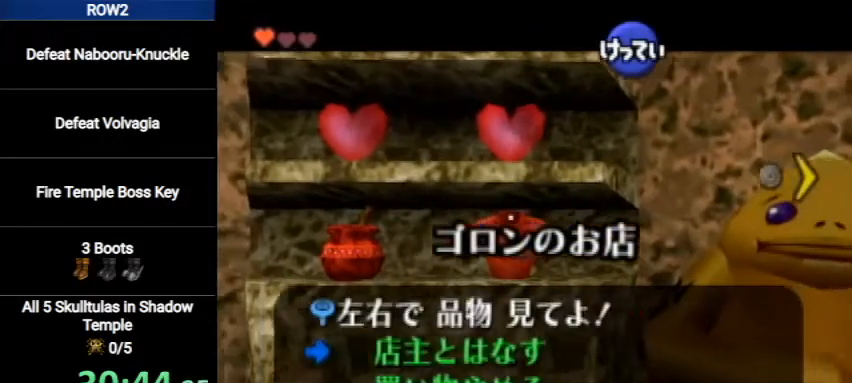
{"buttons": ["A"], "left_stick": "center", "right_stick": "center", "events": [[67, "A", "down"], [100, "A", "up"], [167, "A", "down"], [233, "A", "up"], [300, "A", "down"], [367, "A", "up"], [433, "A", "down"]]}
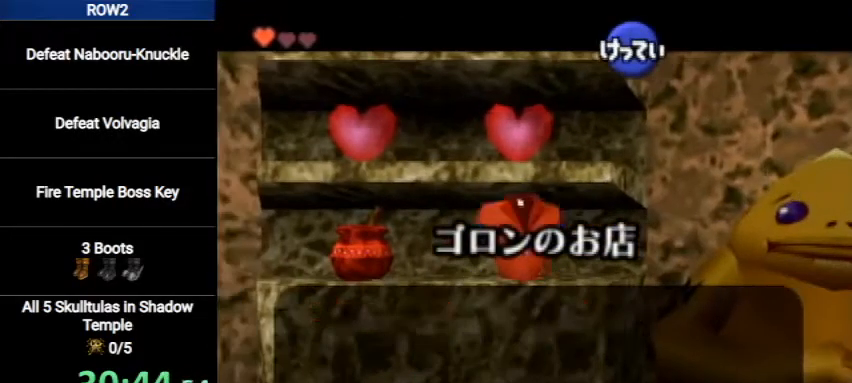
{"buttons": ["A"], "left_stick": "center", "right_stick": "center", "events": [[33, "A", "up"], [67, "A", "down"], [133, "A", "up"], [200, "A", "down"], [267, "A", "up"], [333, "A", "down"], [433, "A", "up"], [500, "A", "down"]]}
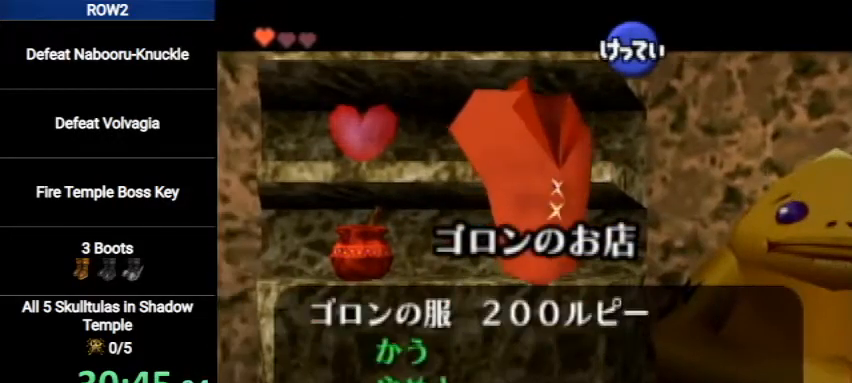
{"buttons": [], "left_stick": "down", "right_stick": "center", "events": [[33, "A", "up"], [133, "A", "down"], [200, "A", "up"], [267, "A", "down"], [333, "A", "up"], [467, "left_stick", "down"]]}
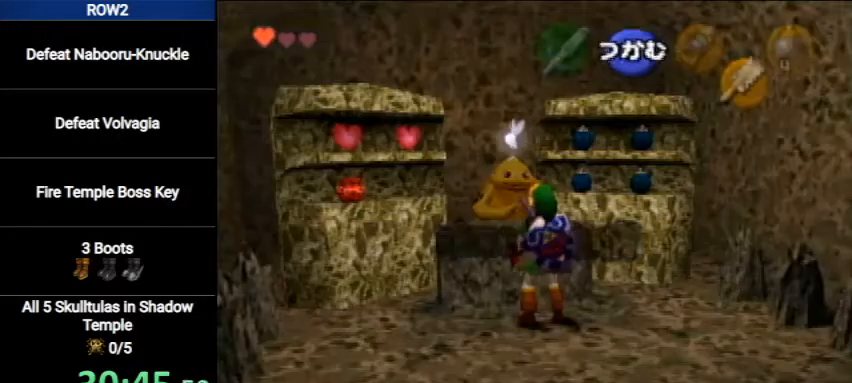
{"buttons": ["B"], "left_stick": "center", "right_stick": "center", "events": [[233, "left_stick", "center"], [333, "B", "down"], [433, "B", "up"], [500, "B", "down"]]}
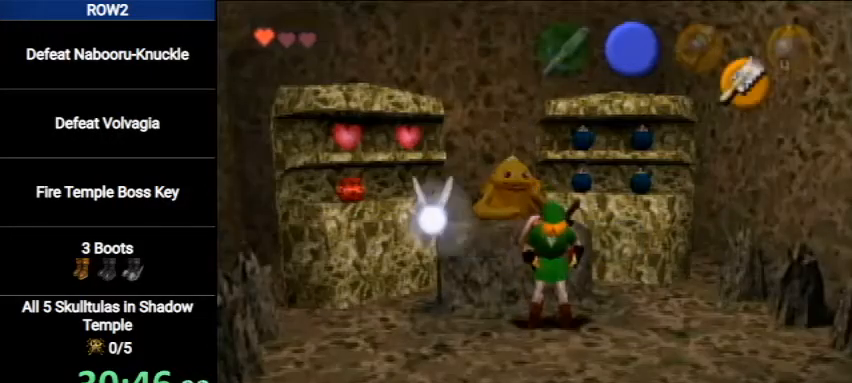
{"buttons": [], "left_stick": "down", "right_stick": "center", "events": [[33, "B", "up"], [33, "left_stick", "down"], [133, "B", "down"], [200, "B", "up"], [267, "B", "down"], [300, "B", "up"], [433, "B", "down"], [467, "B", "up"]]}
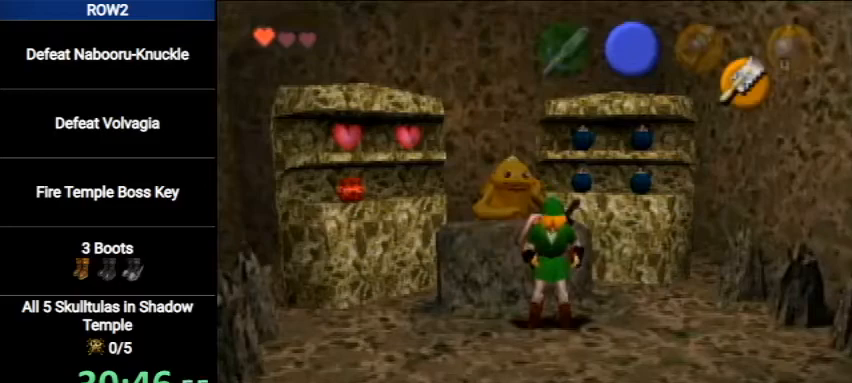
{"buttons": [], "left_stick": "down", "right_stick": "center", "events": [[33, "B", "down"], [100, "B", "up"], [200, "B", "down"], [233, "B", "up"], [467, "B", "down"], [500, "B", "up"]]}
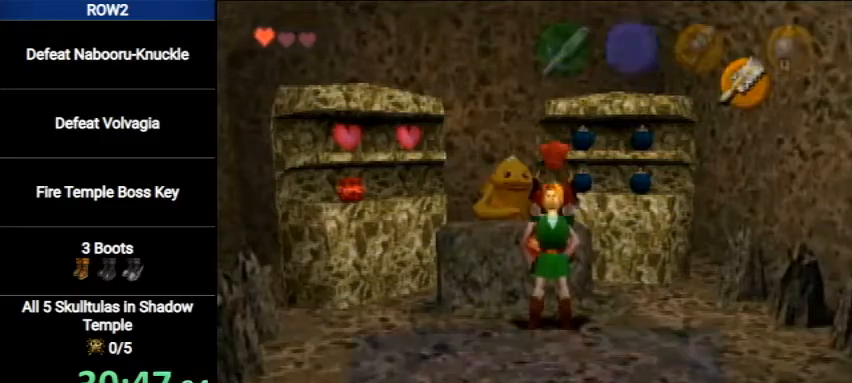
{"buttons": ["B"], "left_stick": "down", "right_stick": "center", "events": [[100, "B", "down"], [133, "B", "up"], [233, "B", "down"], [267, "B", "up"], [367, "B", "down"], [433, "B", "up"], [500, "B", "down"]]}
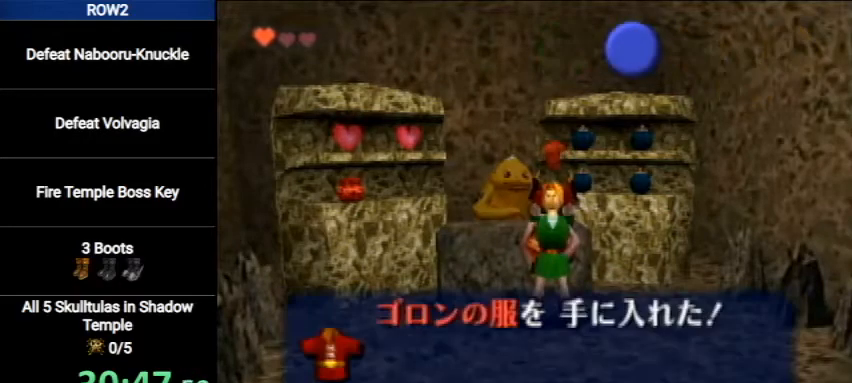
{"buttons": [], "left_stick": "down-right", "right_stick": "center", "events": [[67, "B", "up"], [133, "B", "down"], [200, "B", "up"], [267, "B", "down"], [267, "left_stick", "down-right"], [333, "B", "up"], [433, "B", "down"], [467, "B", "up"]]}
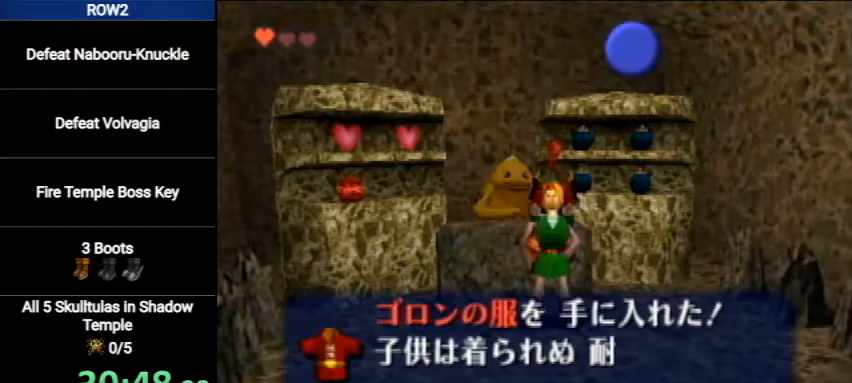
{"buttons": ["B"], "left_stick": "down-right", "right_stick": "center", "events": [[67, "B", "down"], [133, "B", "up"], [233, "B", "down"], [300, "B", "up"], [400, "B", "down"], [433, "B", "up"], [500, "B", "down"]]}